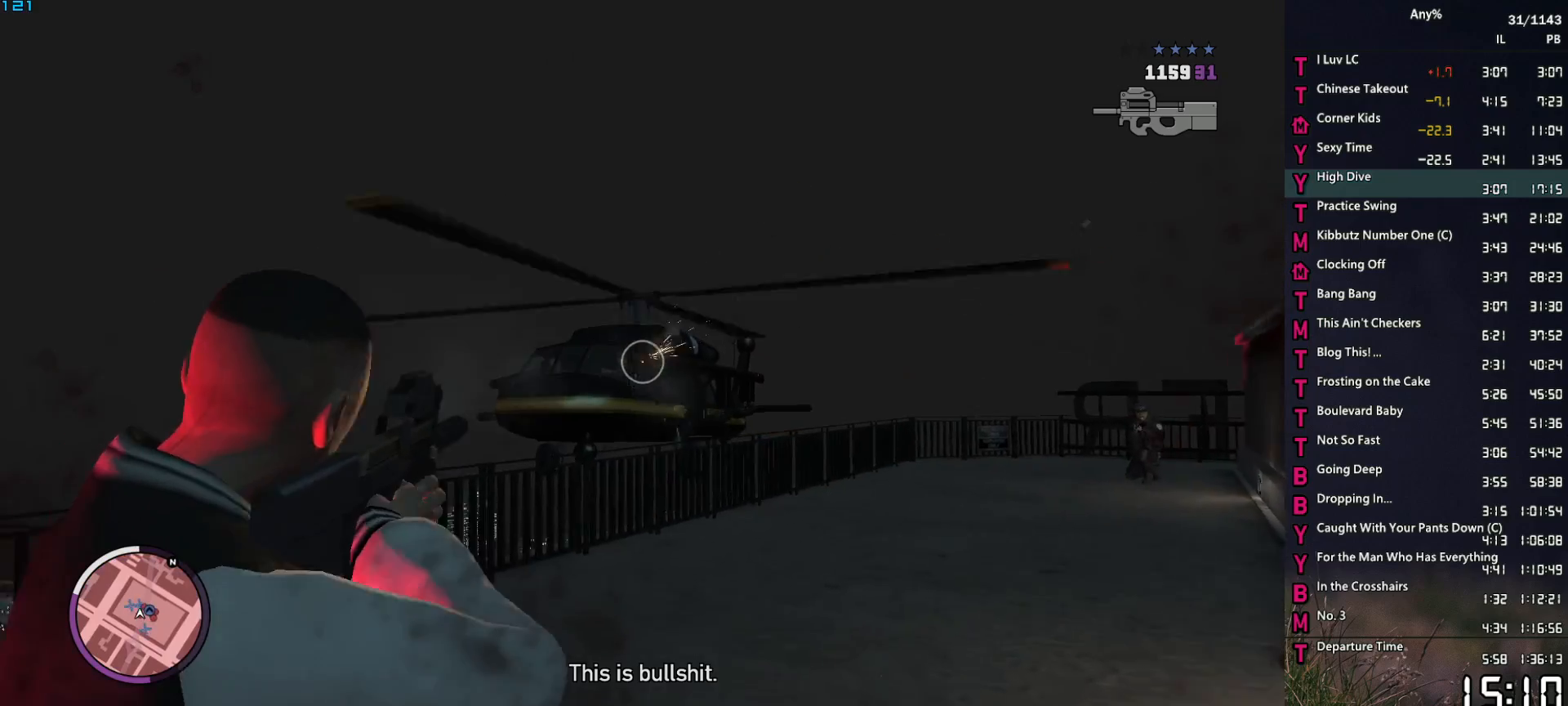
Gameplay with keyboard and mouse; each line is a JSON object with the keys and mouse buttons held at the frame after it. "events" lists presses ("down") and releases ("up") of "1", "2", "3", "4", "5", "6", "a", "alt", "caps_lock", "ctrl", "d", "down", "e", "escape", "f", "f1", "f2", "q", "r", "return", "s", "shift_l", "shift_r", "space", "t", "tab", "up", "v", "w", "mouse_left", "mouse_middle", "mouse_right", "mouse_mb4", "mouse_mb5", "mouse_wheel_up" and "mouse_wheel_down" between this image and that frame as [ms after this image, input, new state], when the widget could be followed in between. "mouse_left", "mouse_middle", "mouse_right", "mouse_mb4", "mouse_mb5", "mouse_wheel_up", "mouse_wheel_down" = the "left", "middle", "right", "mb4", "mb5", "wheel_up", "wheel_down" buttons of the "mouse" list. No other keys are recorded. Not read: mouse_move.
{"keys": ["space", "w"], "mouse": ["right"], "events": [[167, "d", "down"], [167, "space", "down"], [350, "mouse_left", "up"], [450, "d", "up"]]}
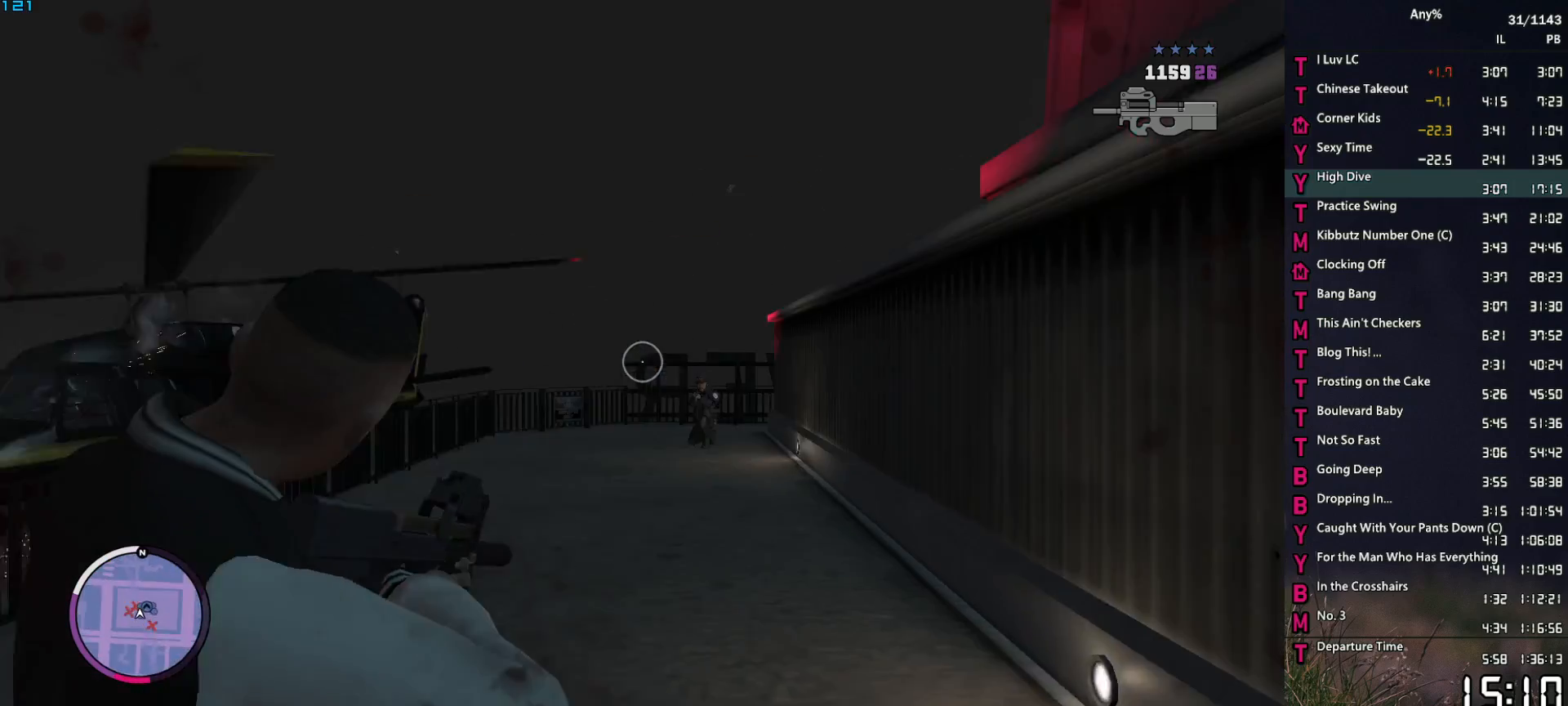
{"keys": ["space", "w"], "mouse": ["left", "right"], "events": [[317, "mouse_left", "down"]]}
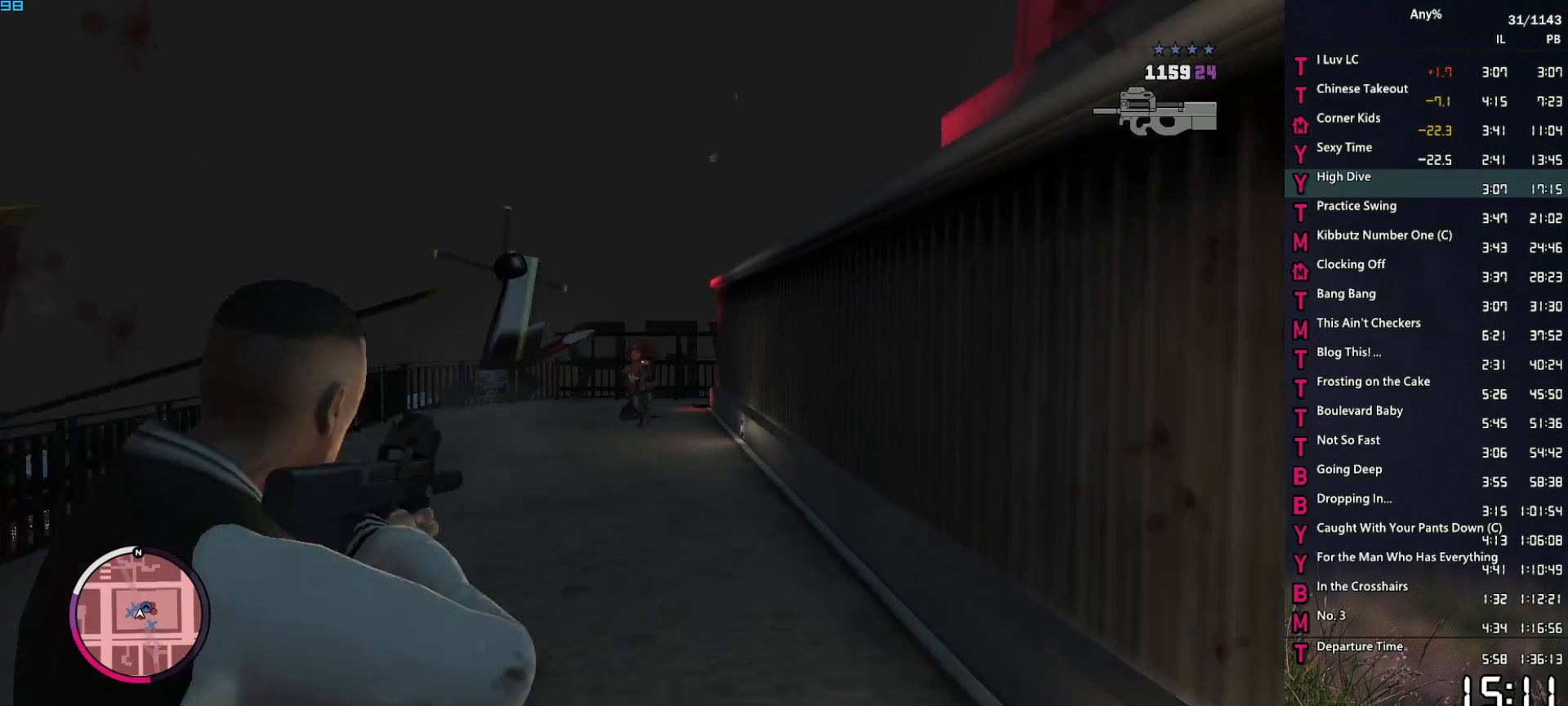
{"keys": ["space", "w"], "mouse": [], "events": [[150, "mouse_left", "up"], [150, "mouse_right", "up"], [150, "space", "up"], [250, "1", "down"], [300, "1", "up"], [300, "5", "down"], [383, "5", "up"], [483, "space", "down"]]}
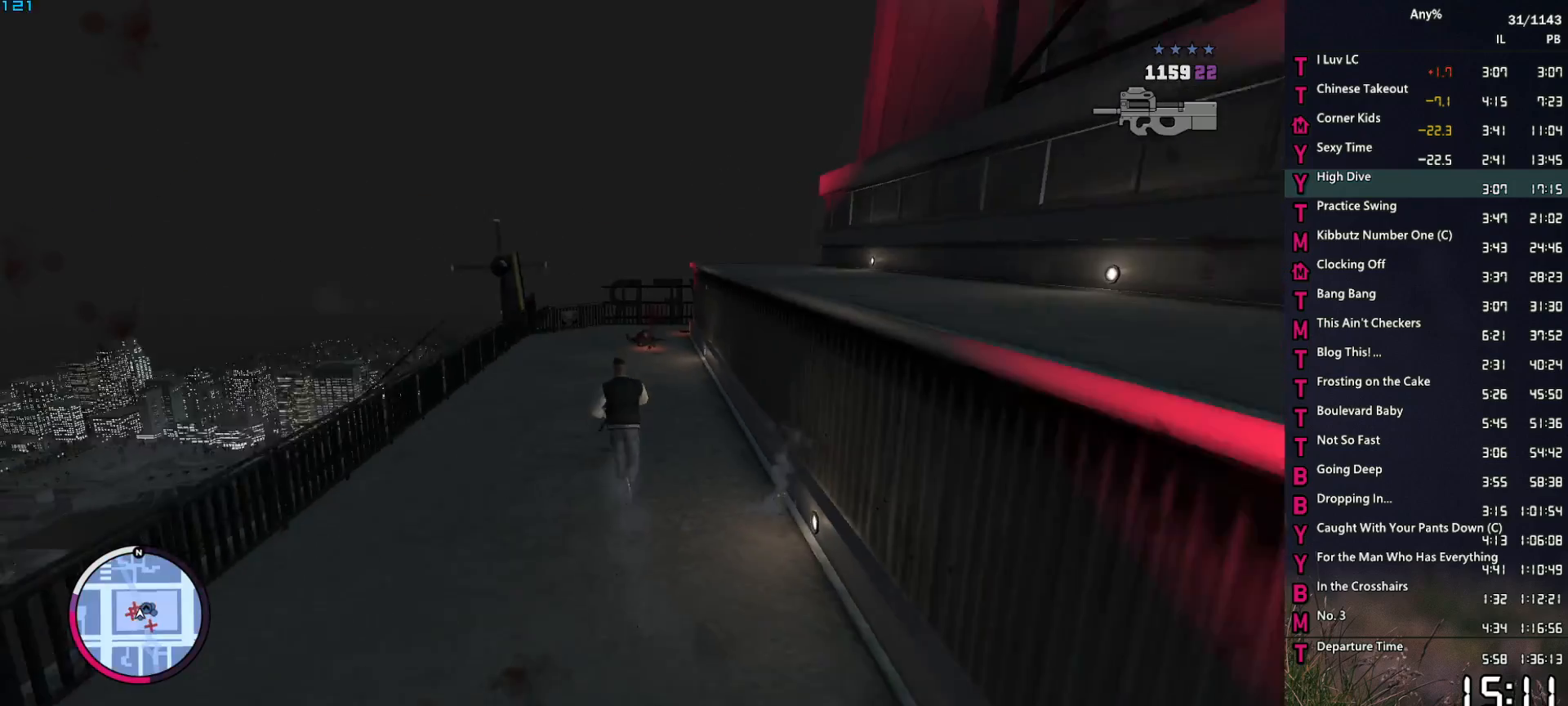
{"keys": ["space", "w"], "mouse": [], "events": [[33, "space", "up"], [117, "space", "down"], [217, "space", "up"], [317, "space", "down"], [400, "space", "up"], [500, "space", "down"]]}
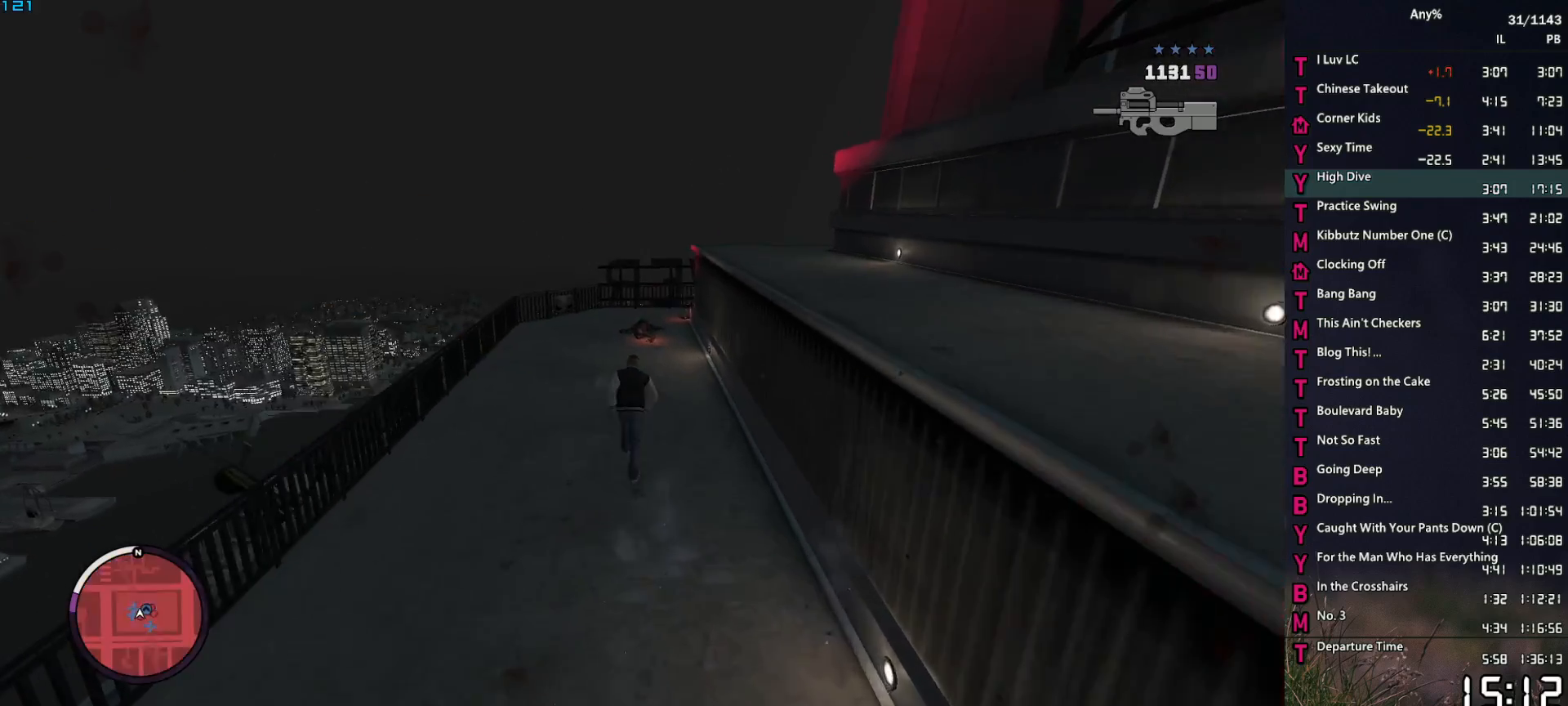
{"keys": ["w"], "mouse": [], "events": [[83, "space", "up"], [183, "space", "down"], [233, "space", "up"], [367, "space", "down"], [417, "space", "up"]]}
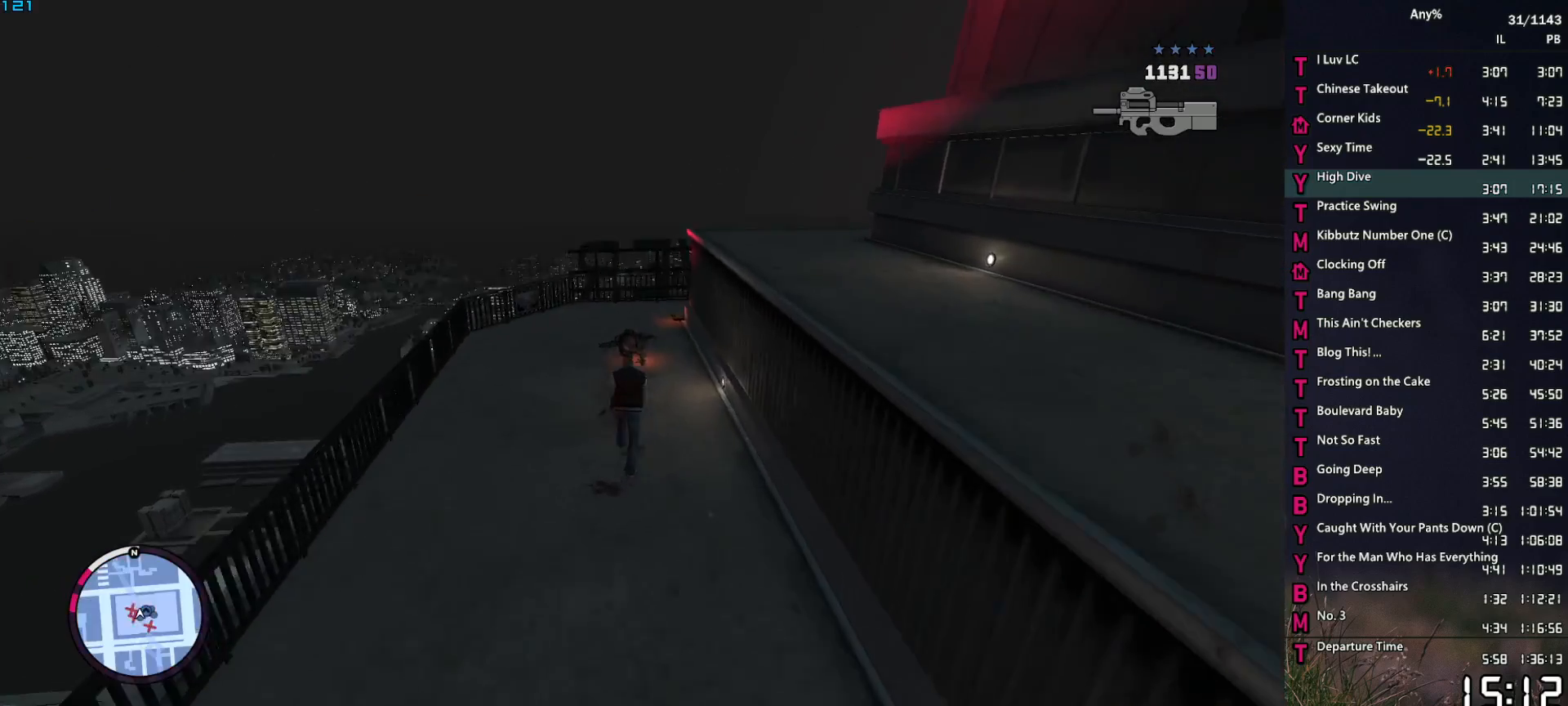
{"keys": ["w"], "mouse": [], "events": [[67, "space", "down"], [100, "space", "up"], [200, "d", "down"], [250, "space", "down"], [283, "space", "up"], [433, "d", "up"]]}
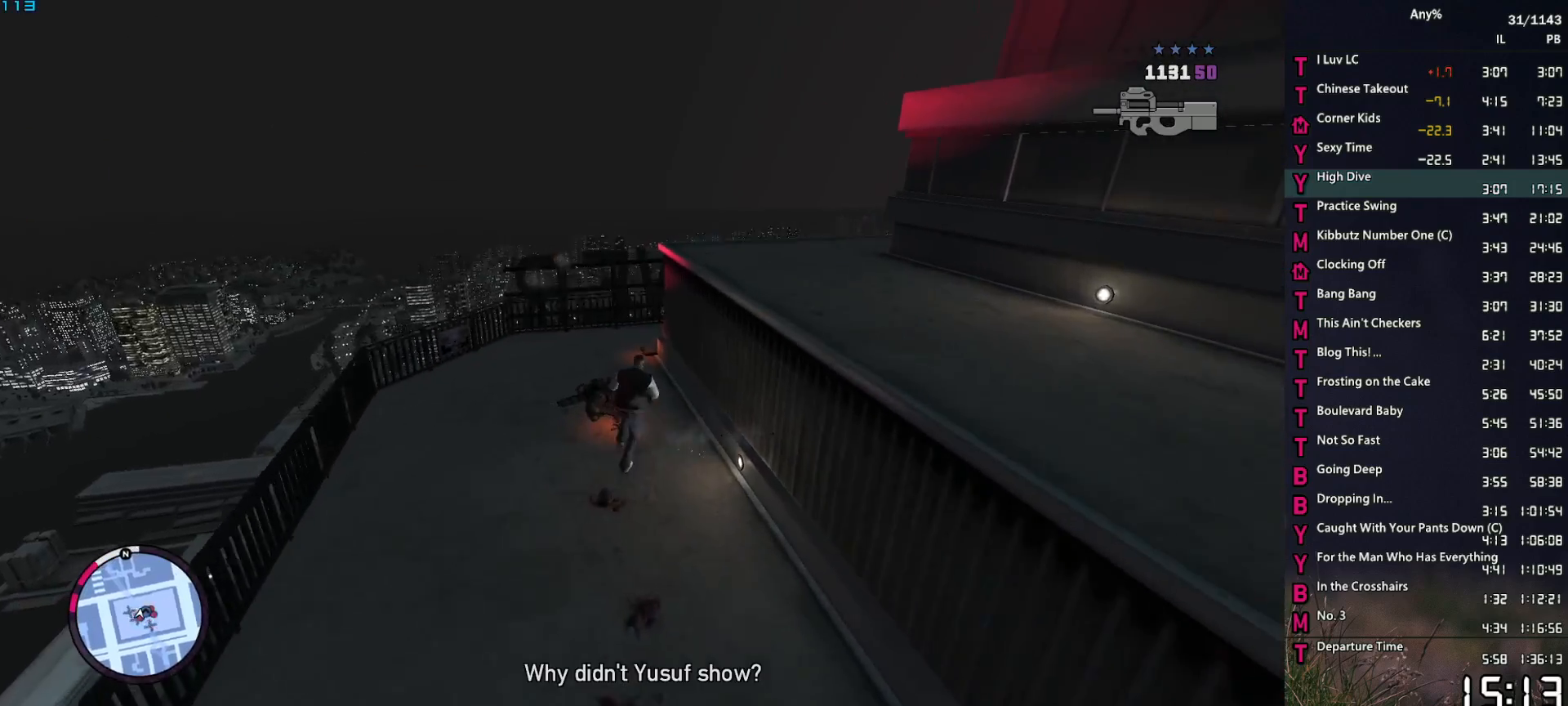
{"keys": ["a", "w"], "mouse": [], "events": [[67, "space", "down"], [167, "space", "up"], [267, "a", "down"], [267, "space", "down"], [300, "space", "up"], [400, "space", "down"], [500, "space", "up"]]}
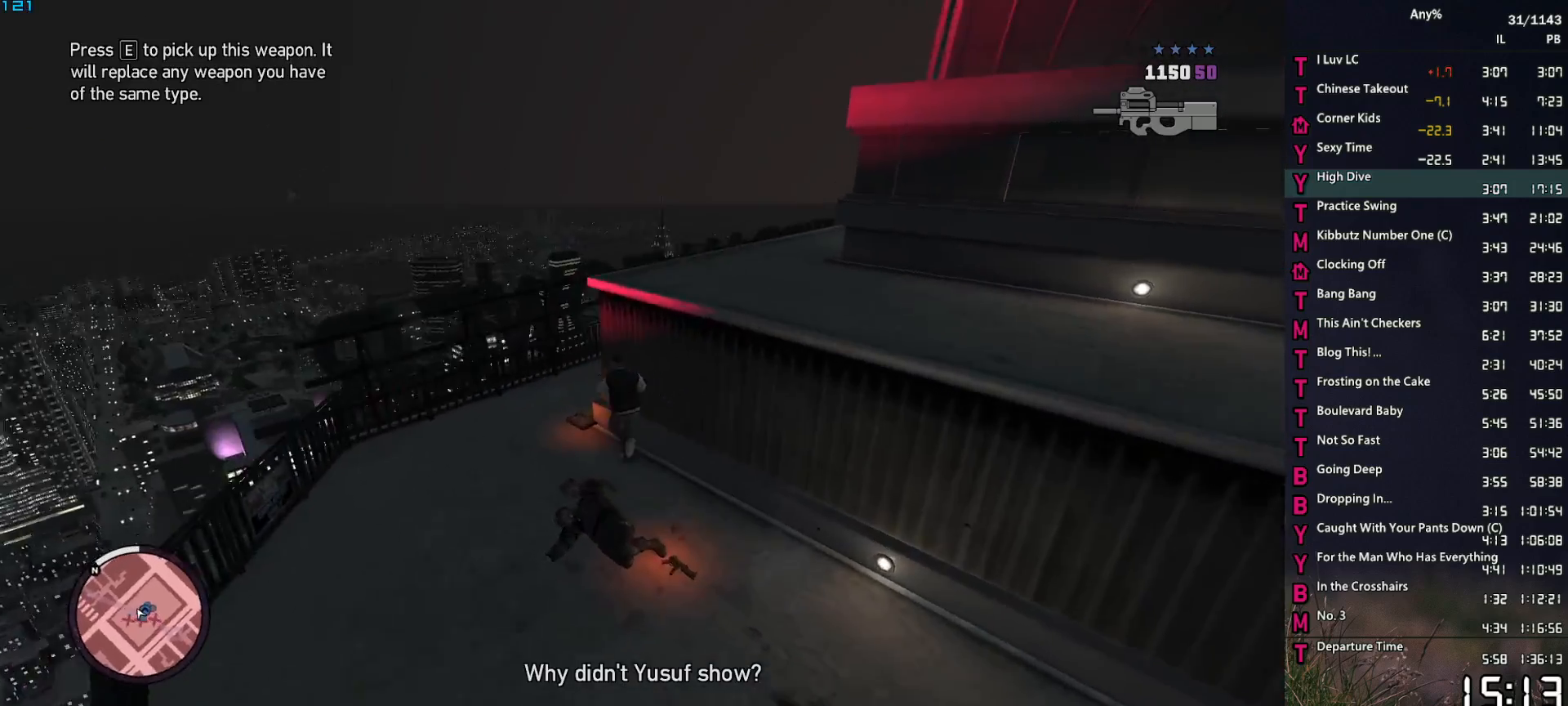
{"keys": ["a", "space", "w"], "mouse": ["left", "right"], "events": [[83, "space", "down"], [133, "space", "up"], [133, "w", "up"], [233, "space", "down"], [283, "mouse_right", "down"], [317, "space", "up"], [367, "w", "down"], [417, "mouse_left", "down"], [417, "space", "down"]]}
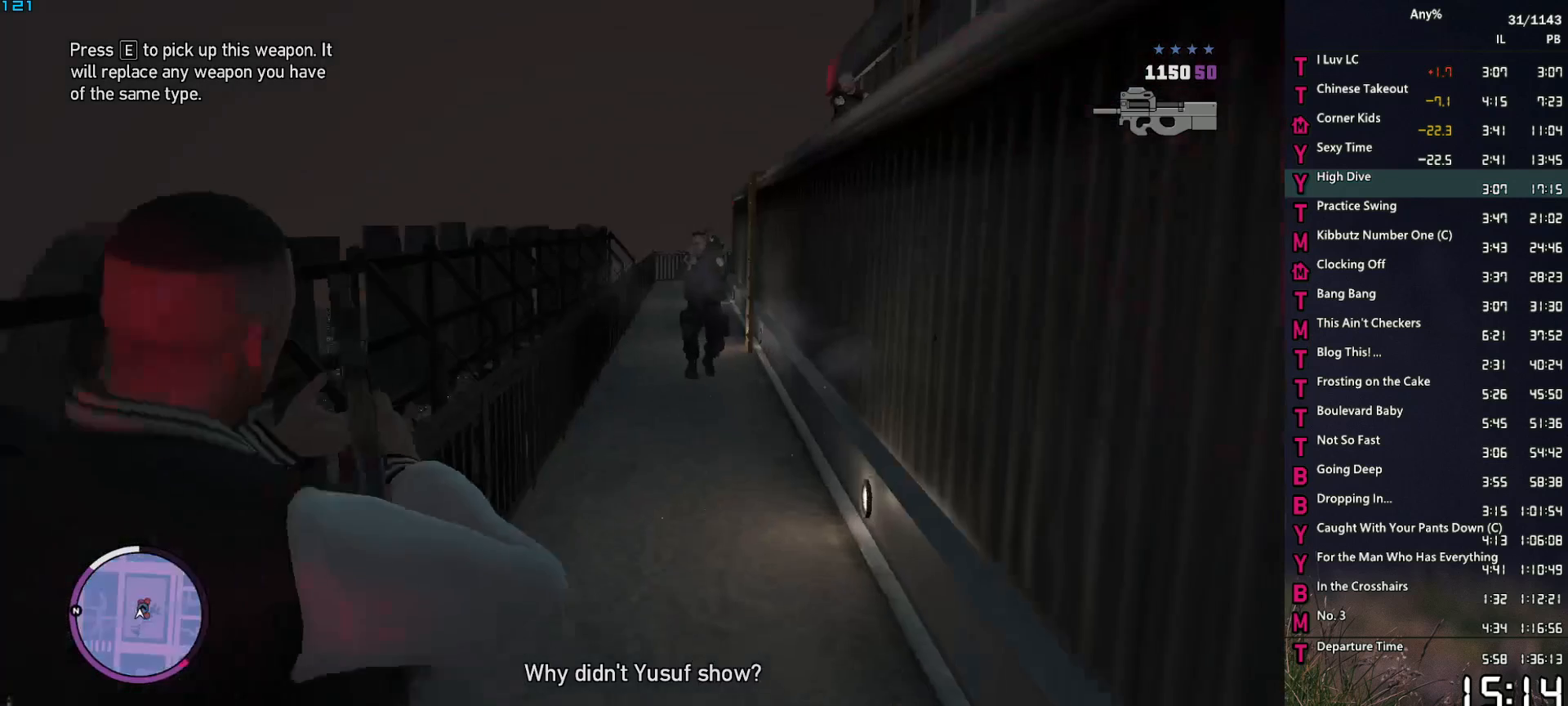
{"keys": ["a", "w"], "mouse": ["left", "right"], "events": [[67, "w", "up"], [100, "space", "up"], [150, "w", "down"], [300, "a", "up"], [483, "a", "down"]]}
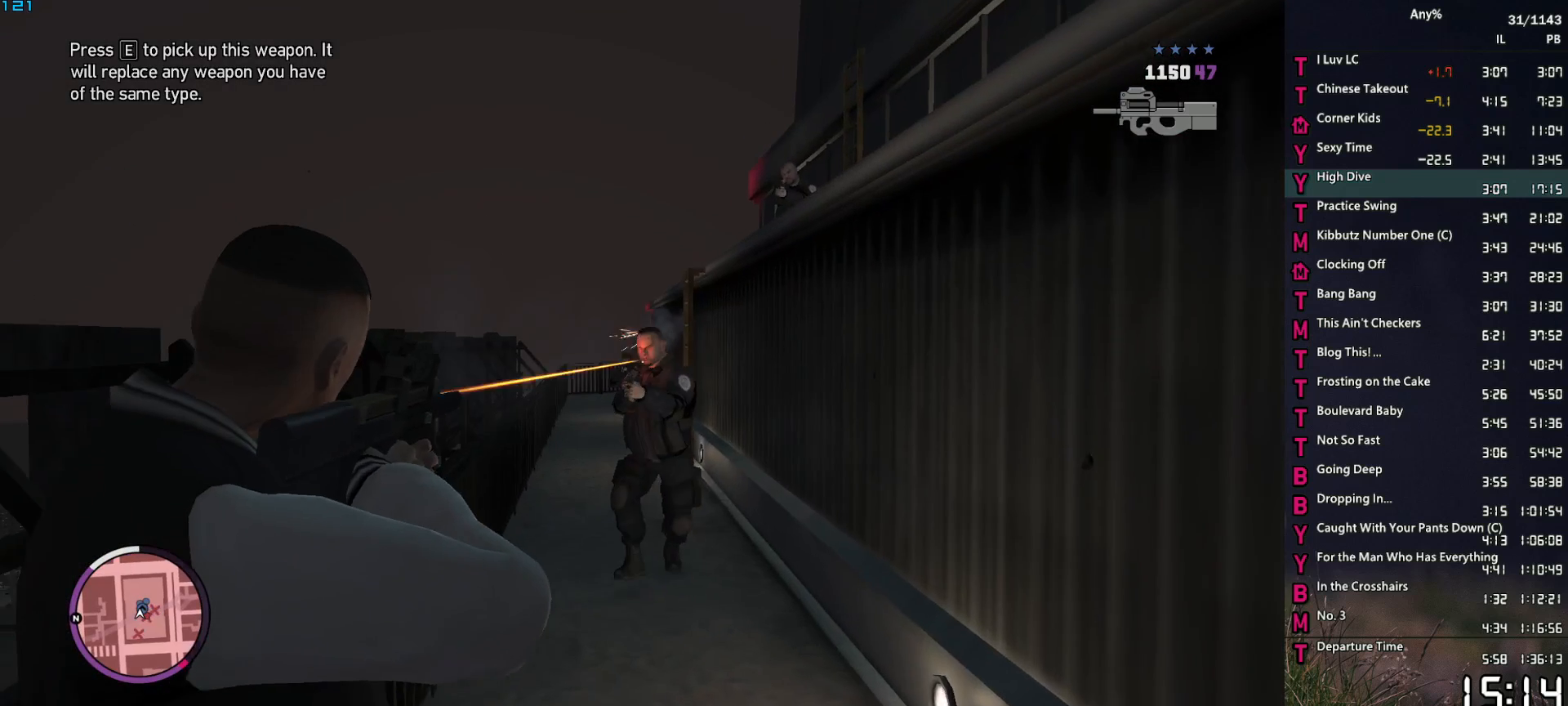
{"keys": ["a", "space", "w"], "mouse": ["right"], "events": [[400, "mouse_left", "up"], [500, "space", "down"]]}
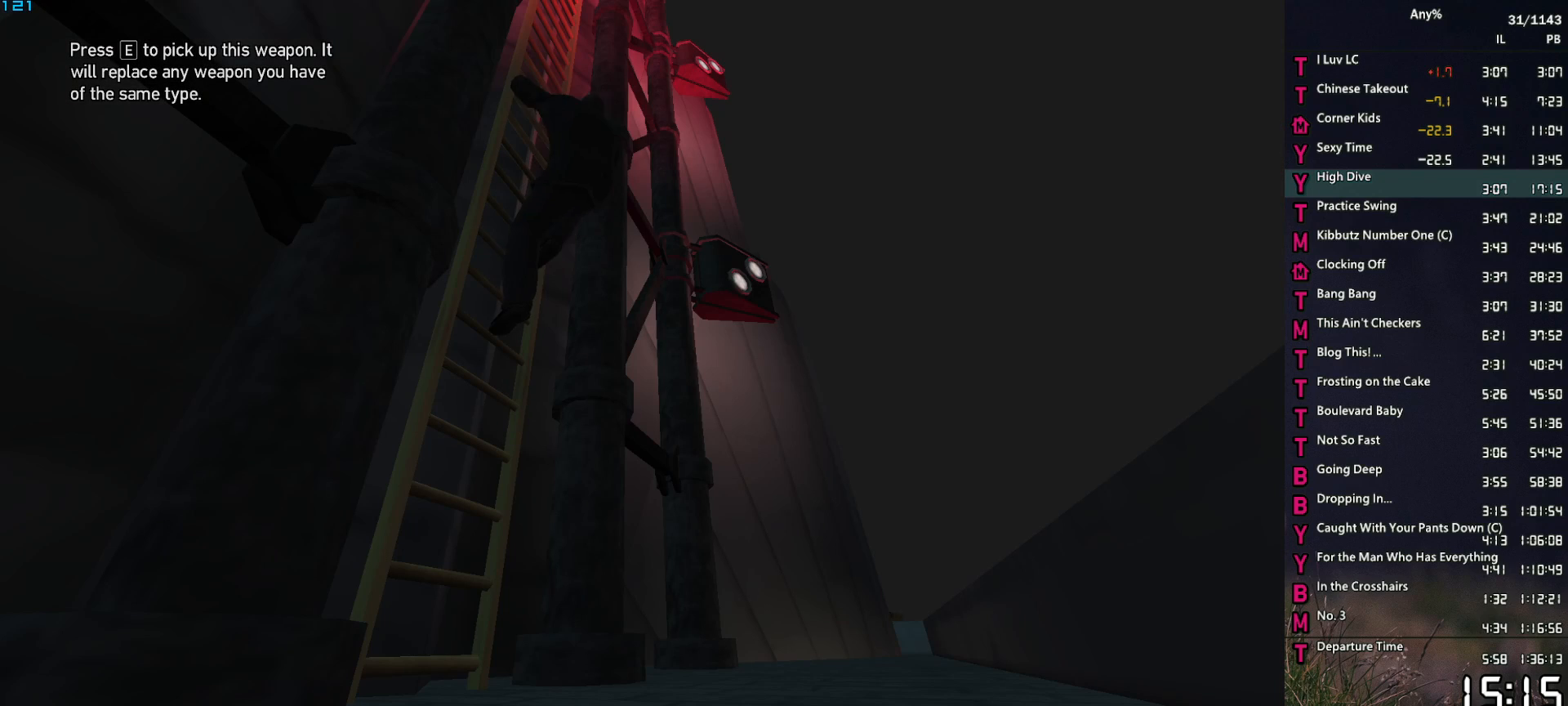
{"keys": ["space", "w"], "mouse": ["right"], "events": [[183, "space", "up"], [233, "a", "up"], [317, "space", "down"]]}
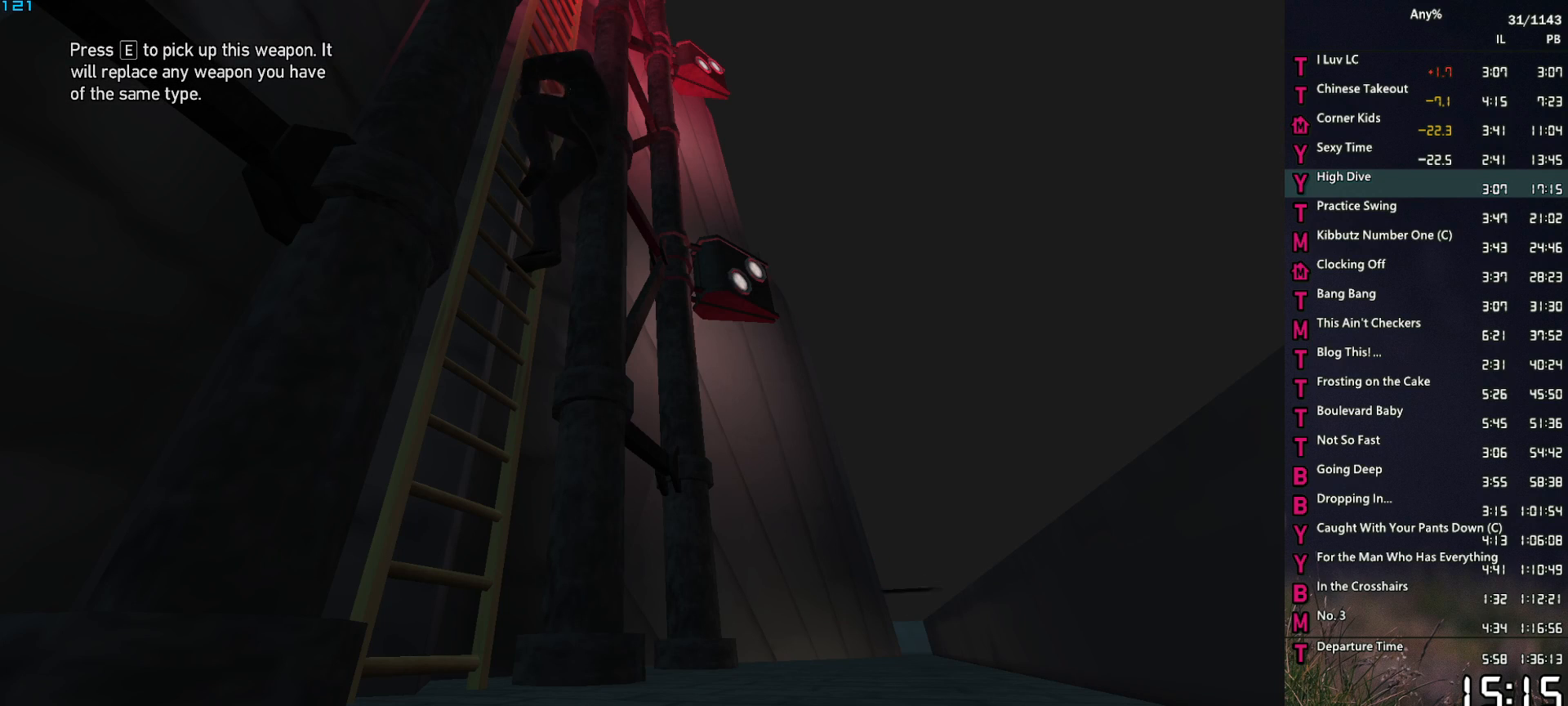
{"keys": ["space", "w"], "mouse": ["right"], "events": []}
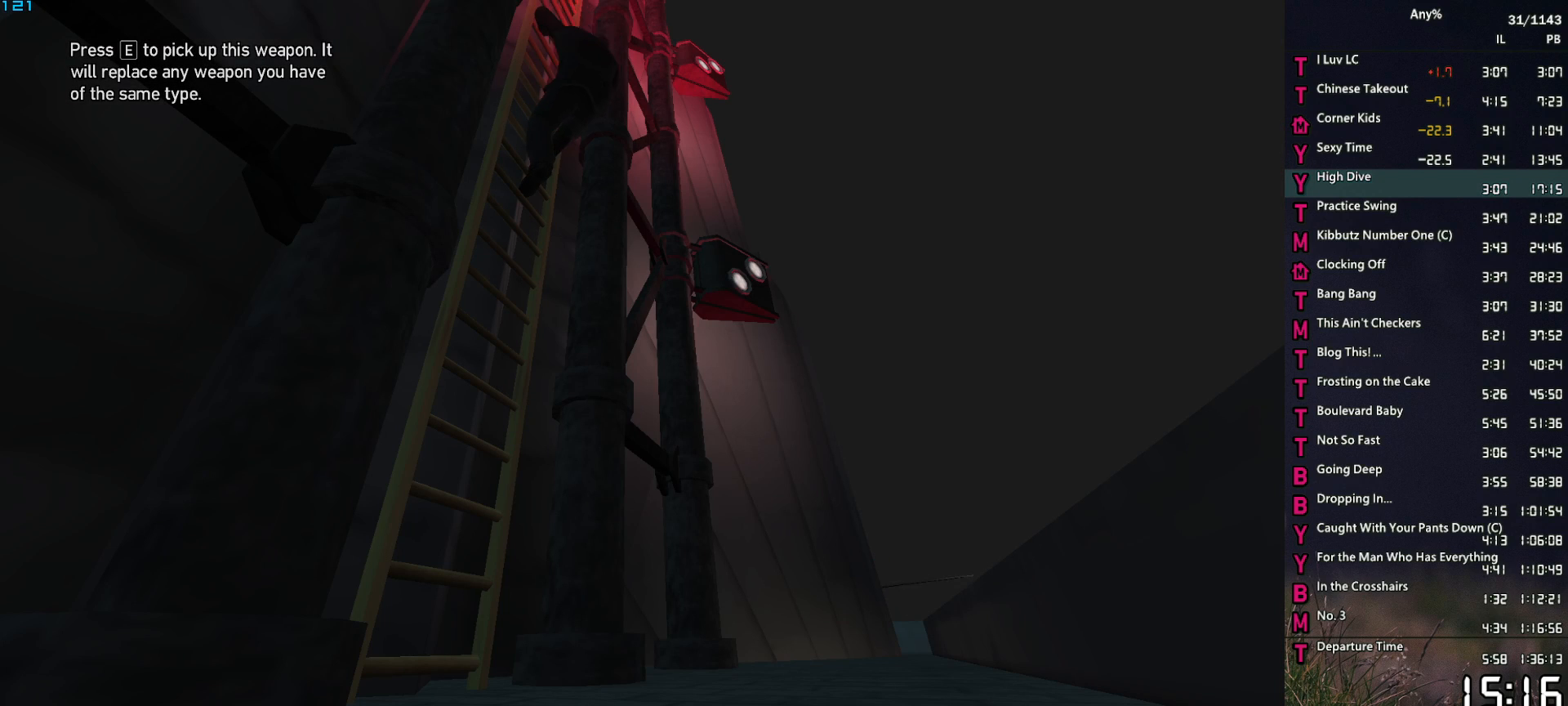
{"keys": ["space", "w"], "mouse": ["right"], "events": [[267, "a", "down"], [400, "a", "up"]]}
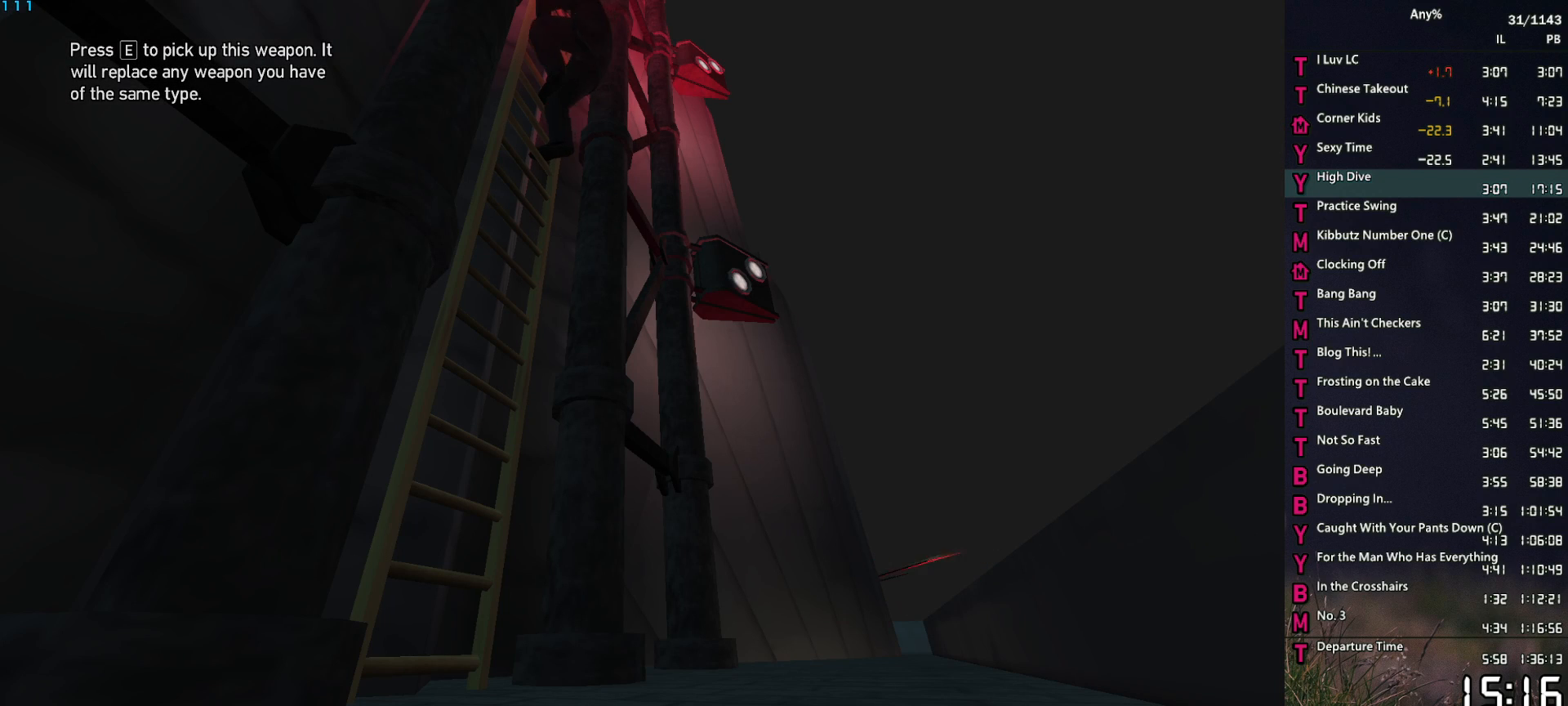
{"keys": ["a", "space", "w"], "mouse": ["right"], "events": [[367, "a", "down"]]}
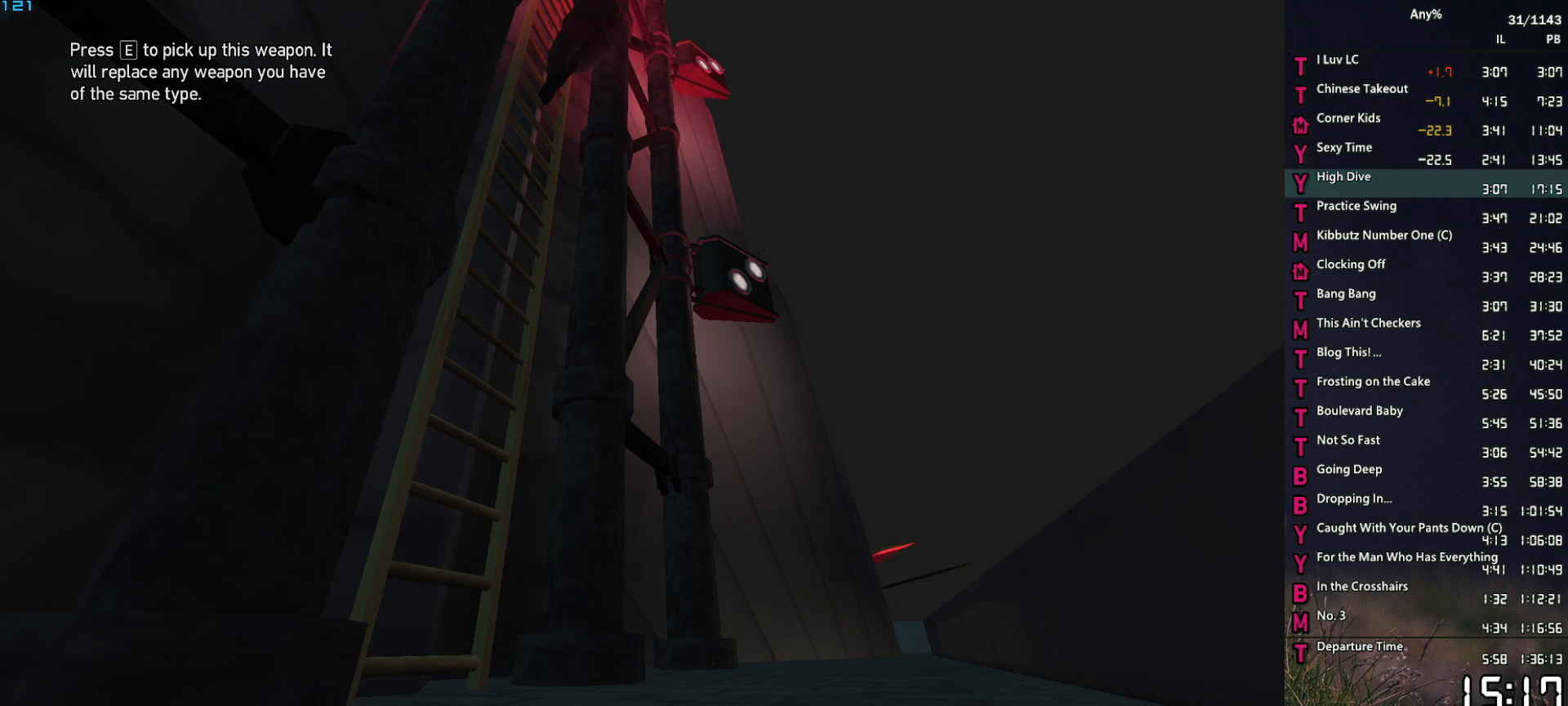
{"keys": ["space", "w"], "mouse": ["right"], "events": [[17, "a", "up"], [250, "a", "down"], [383, "a", "up"]]}
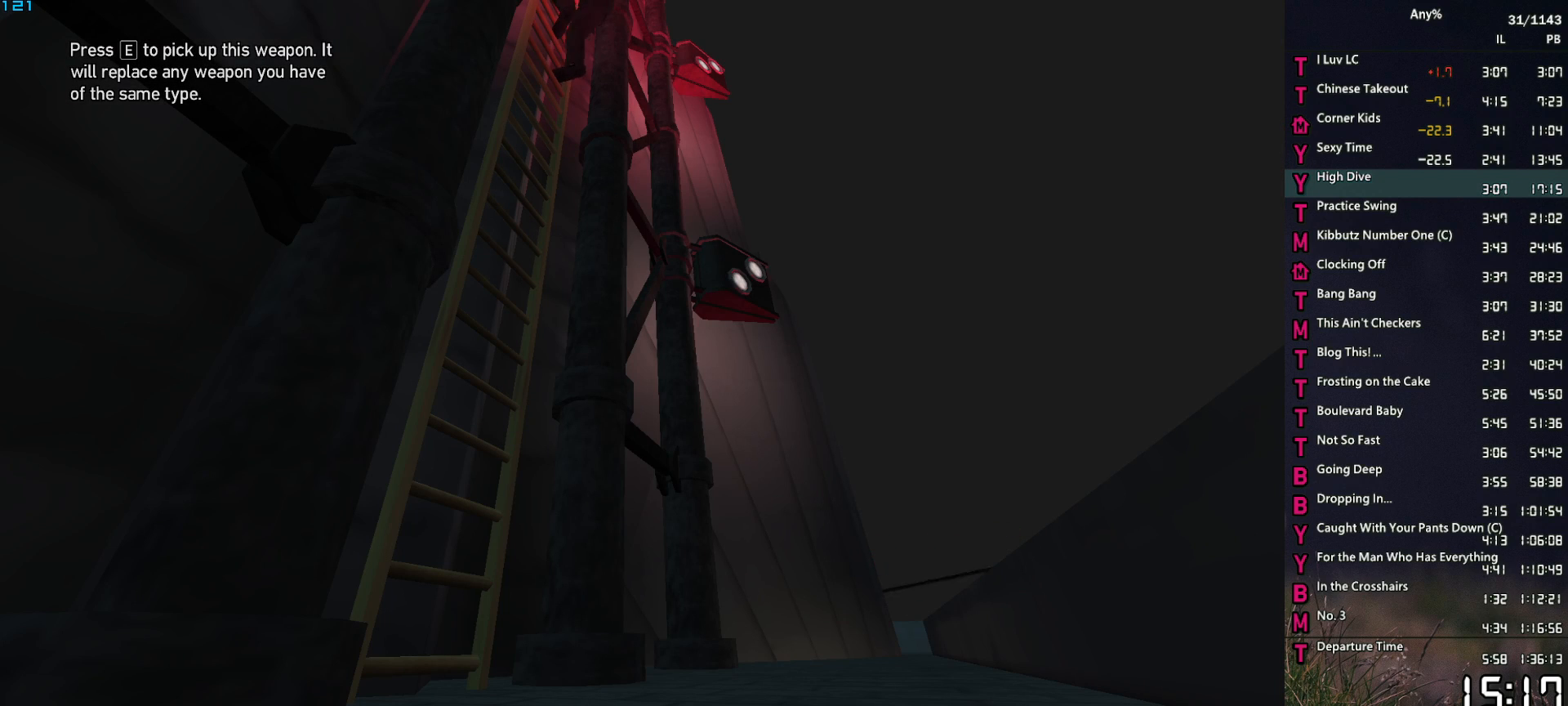
{"keys": ["space", "w"], "mouse": ["right"], "events": [[267, "a", "down"], [400, "a", "up"]]}
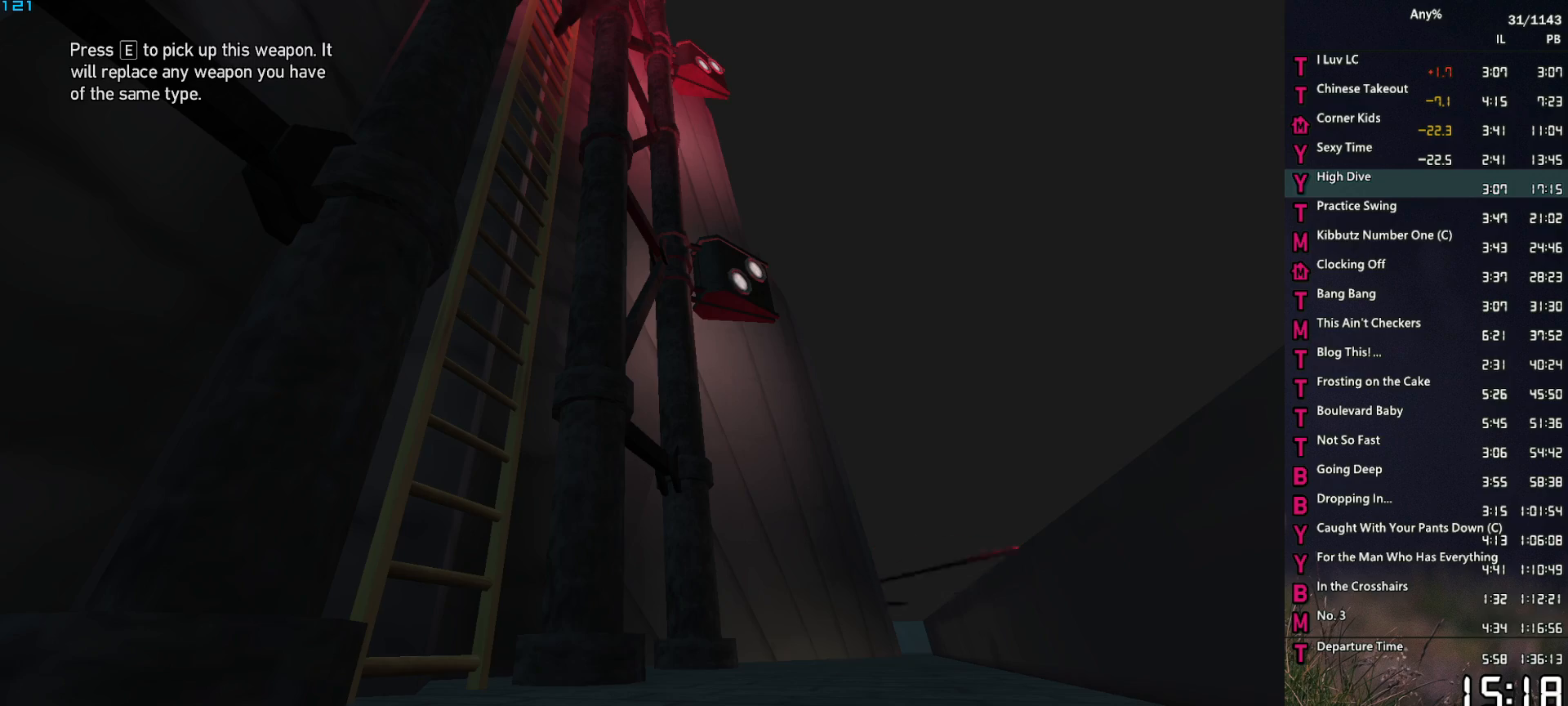
{"keys": ["space", "w"], "mouse": ["right"], "events": [[233, "a", "down"], [417, "a", "up"]]}
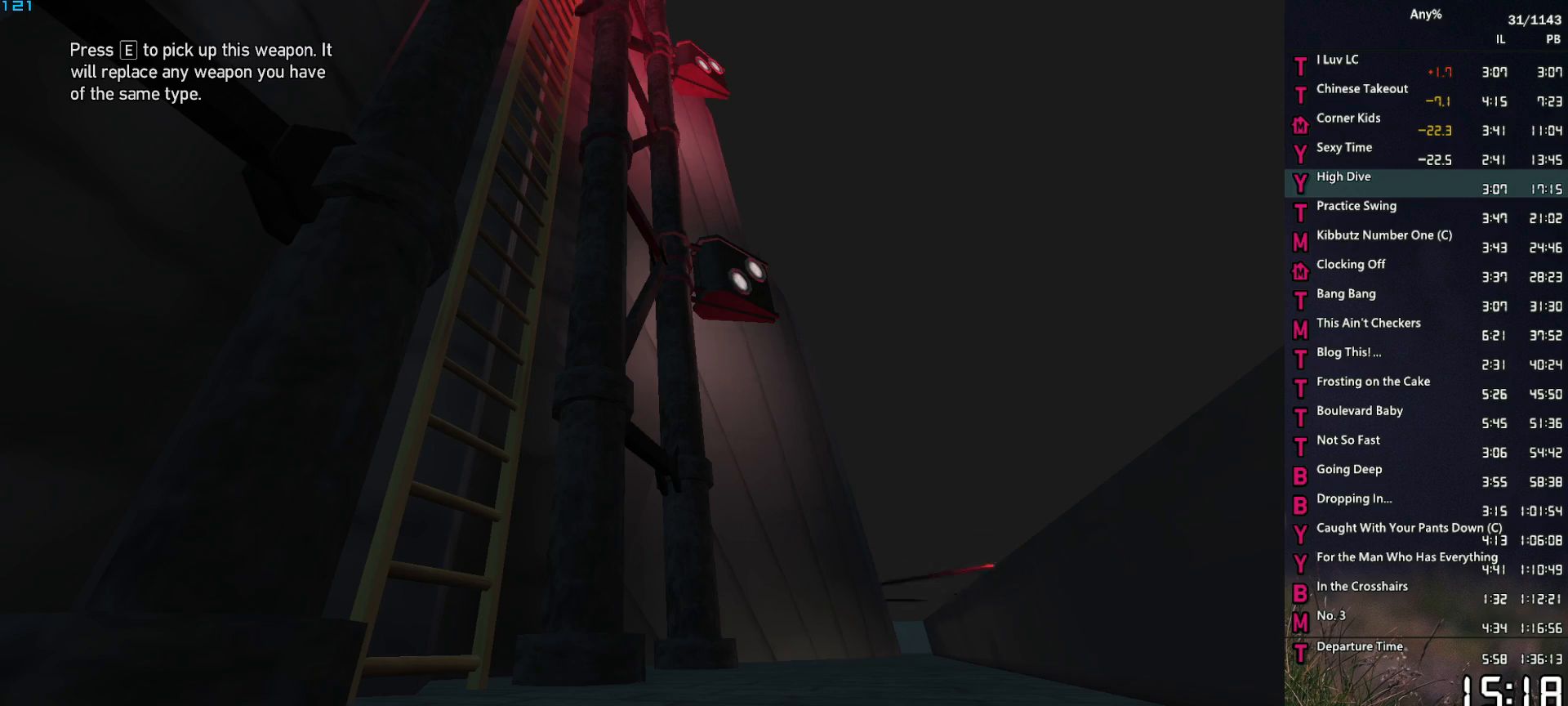
{"keys": ["a", "space", "w"], "mouse": ["right"], "events": [[150, "a", "down"], [250, "a", "up"], [433, "a", "down"]]}
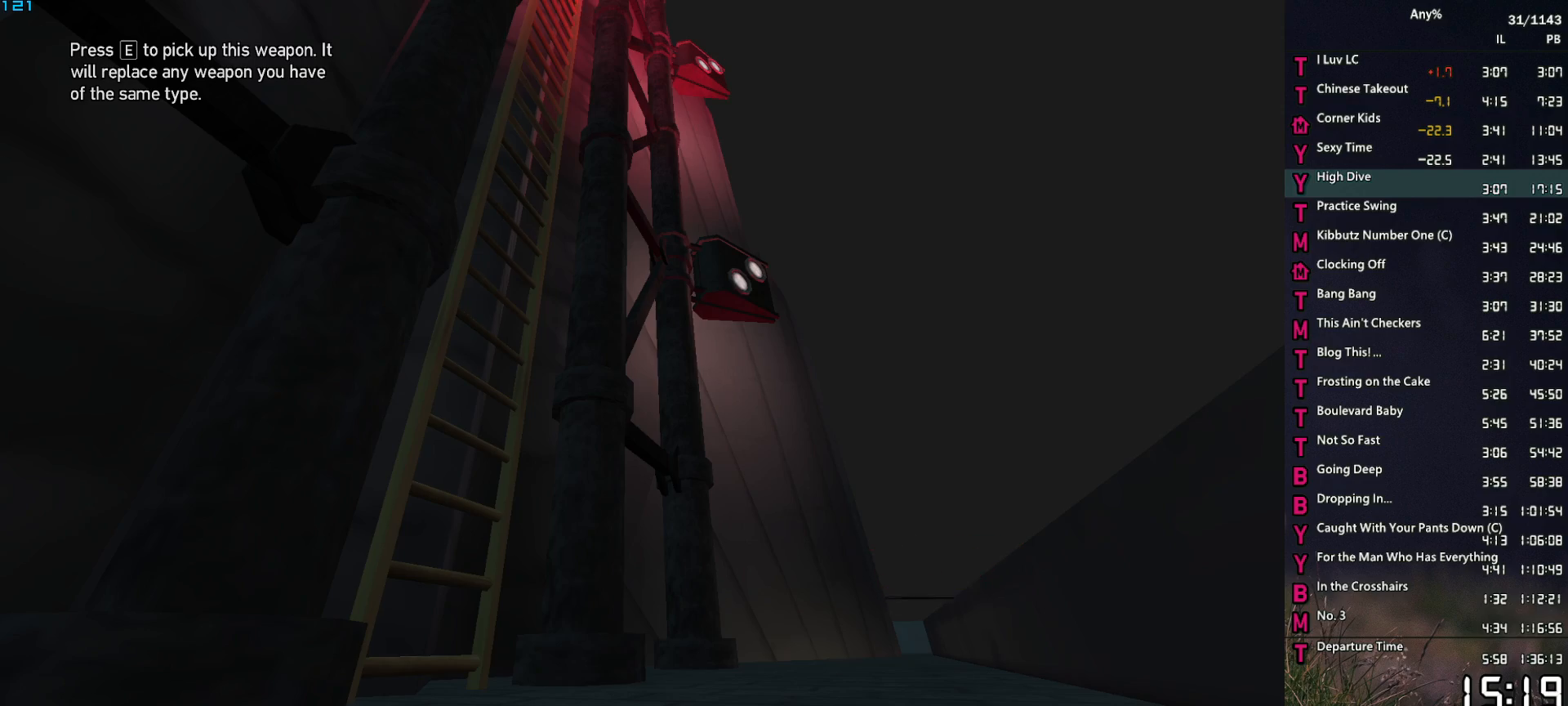
{"keys": ["space", "w"], "mouse": ["left", "right"], "events": [[33, "a", "up"], [167, "a", "down"], [300, "a", "up"], [450, "mouse_left", "down"]]}
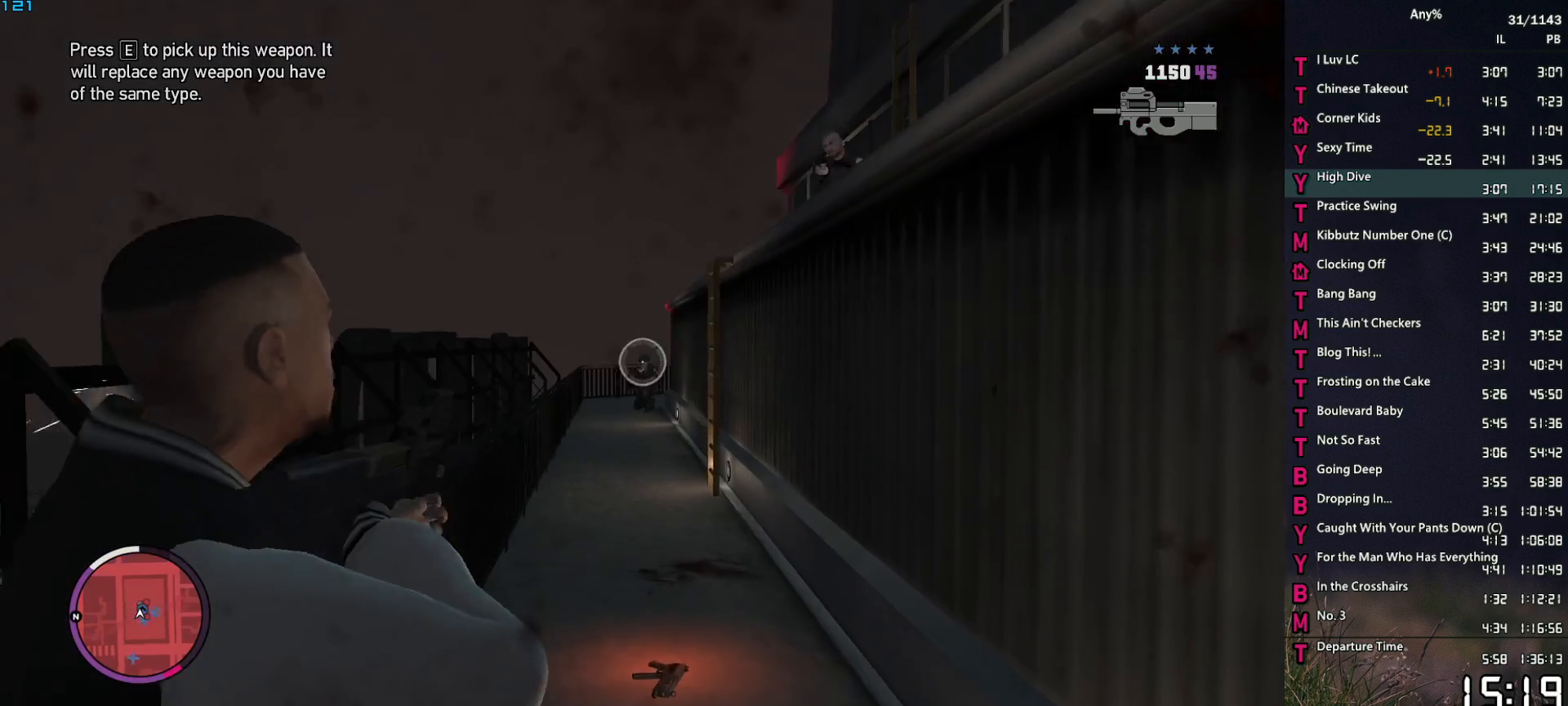
{"keys": ["a", "space", "w"], "mouse": ["right"], "events": [[233, "a", "down"], [233, "mouse_left", "up"]]}
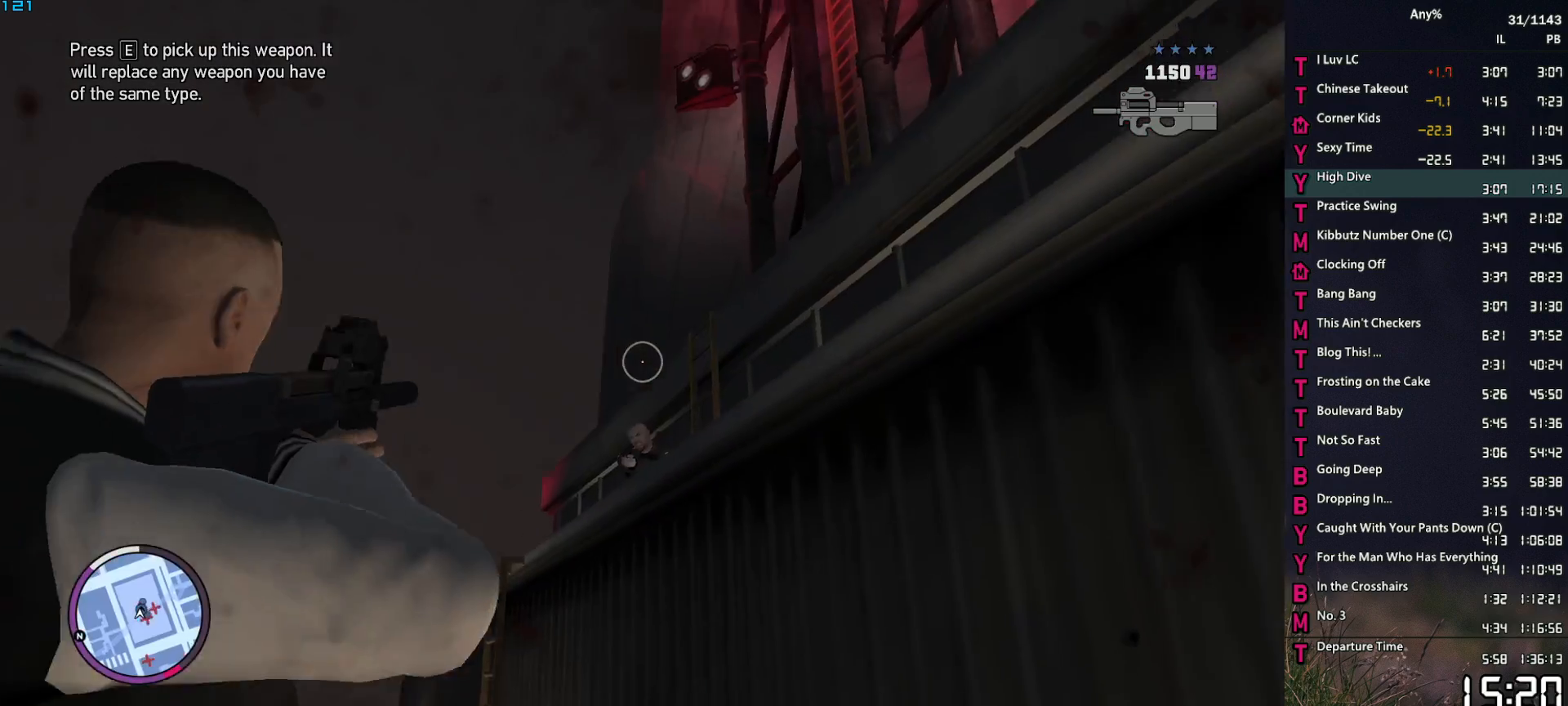
{"keys": ["a", "space", "w"], "mouse": ["left", "right"], "events": [[67, "mouse_left", "down"], [200, "a", "up"], [333, "a", "down"]]}
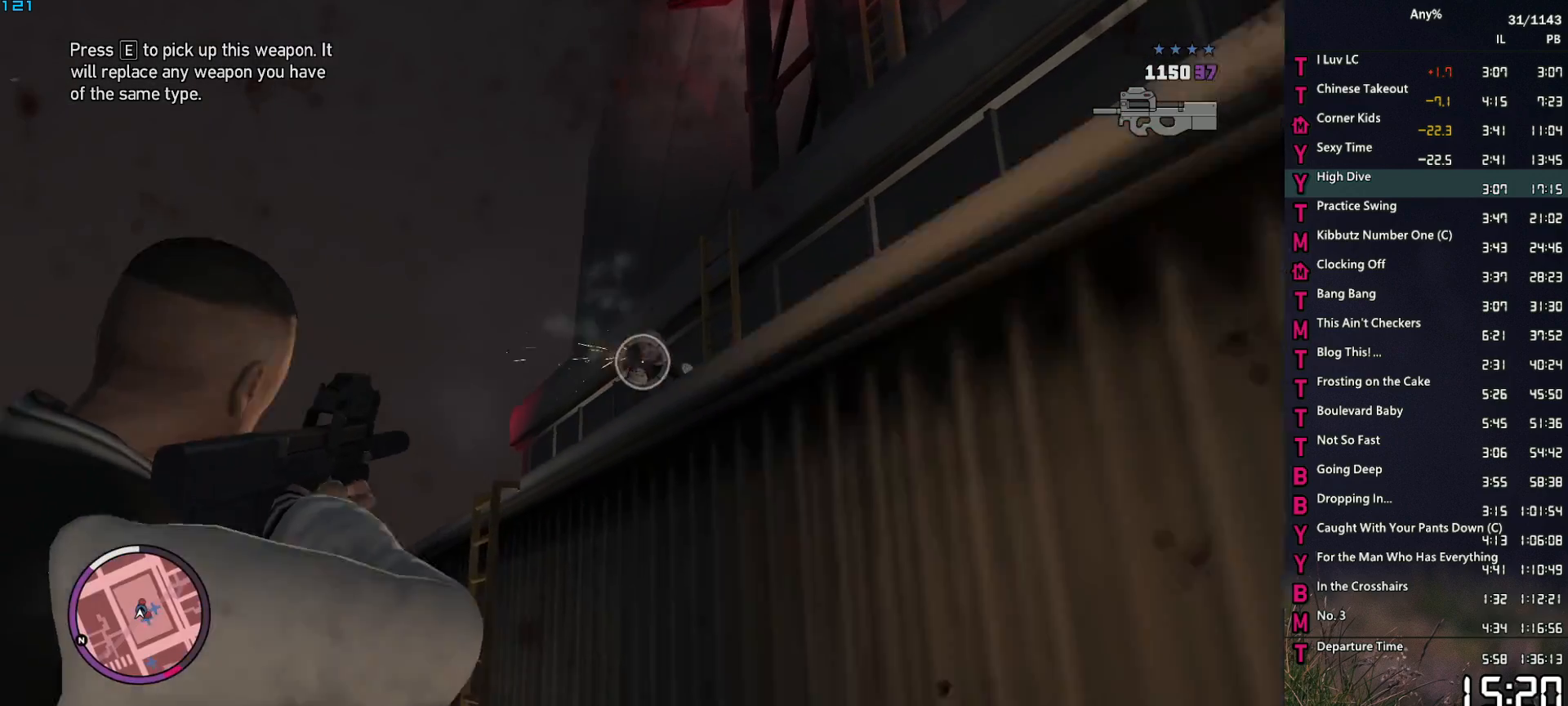
{"keys": ["w"], "mouse": ["right"], "events": [[400, "mouse_left", "up"], [450, "space", "up"], [500, "a", "up"]]}
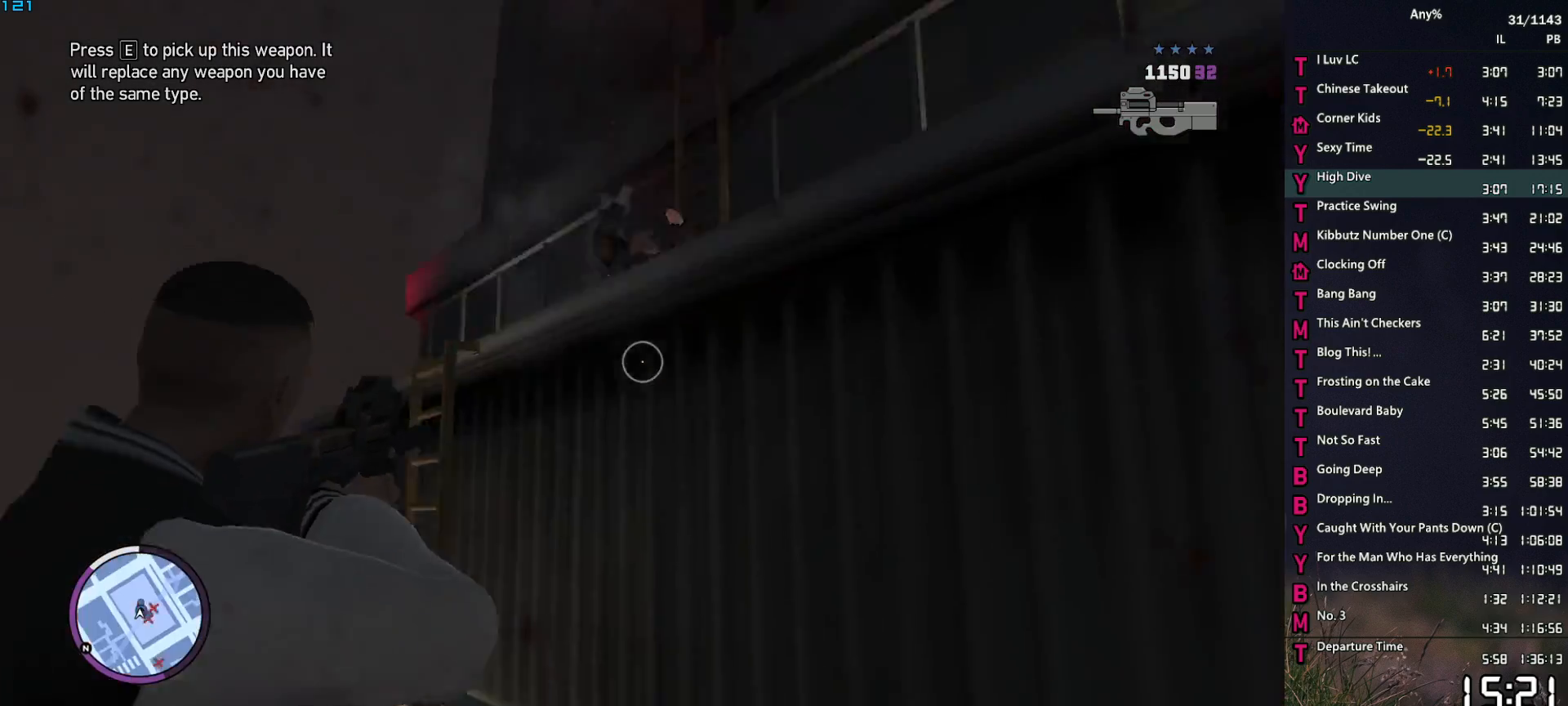
{"keys": [], "mouse": [], "events": [[33, "space", "down"], [83, "mouse_right", "up"], [83, "space", "up"], [183, "shift_l", "down"], [283, "shift_l", "up"], [317, "w", "up"], [367, "shift_l", "down"], [417, "shift_l", "up"]]}
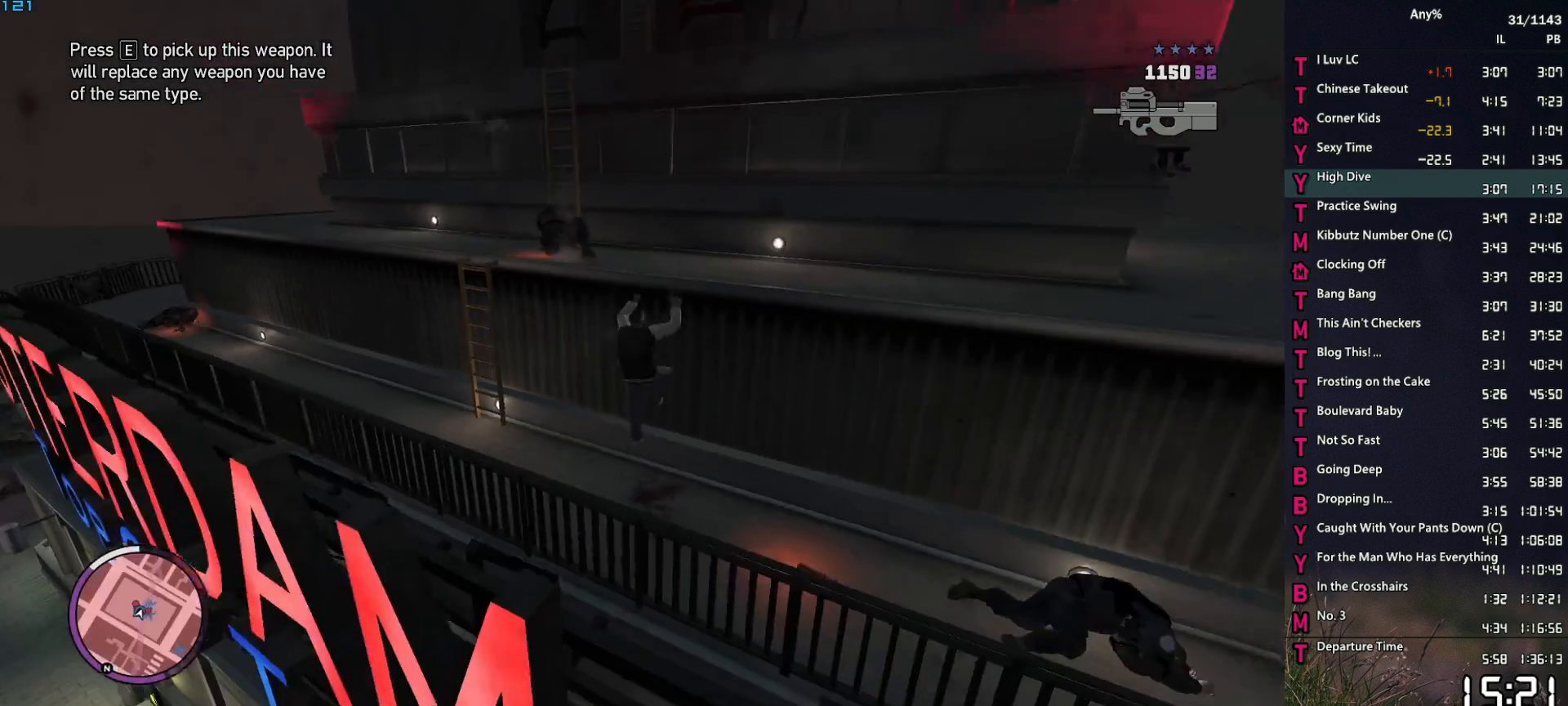
{"keys": ["shift_l"], "mouse": [], "events": [[17, "shift_l", "down"], [67, "shift_l", "up"], [150, "shift_l", "down"], [200, "shift_l", "up"], [300, "shift_l", "down"], [333, "shift_l", "up"], [433, "shift_l", "down"]]}
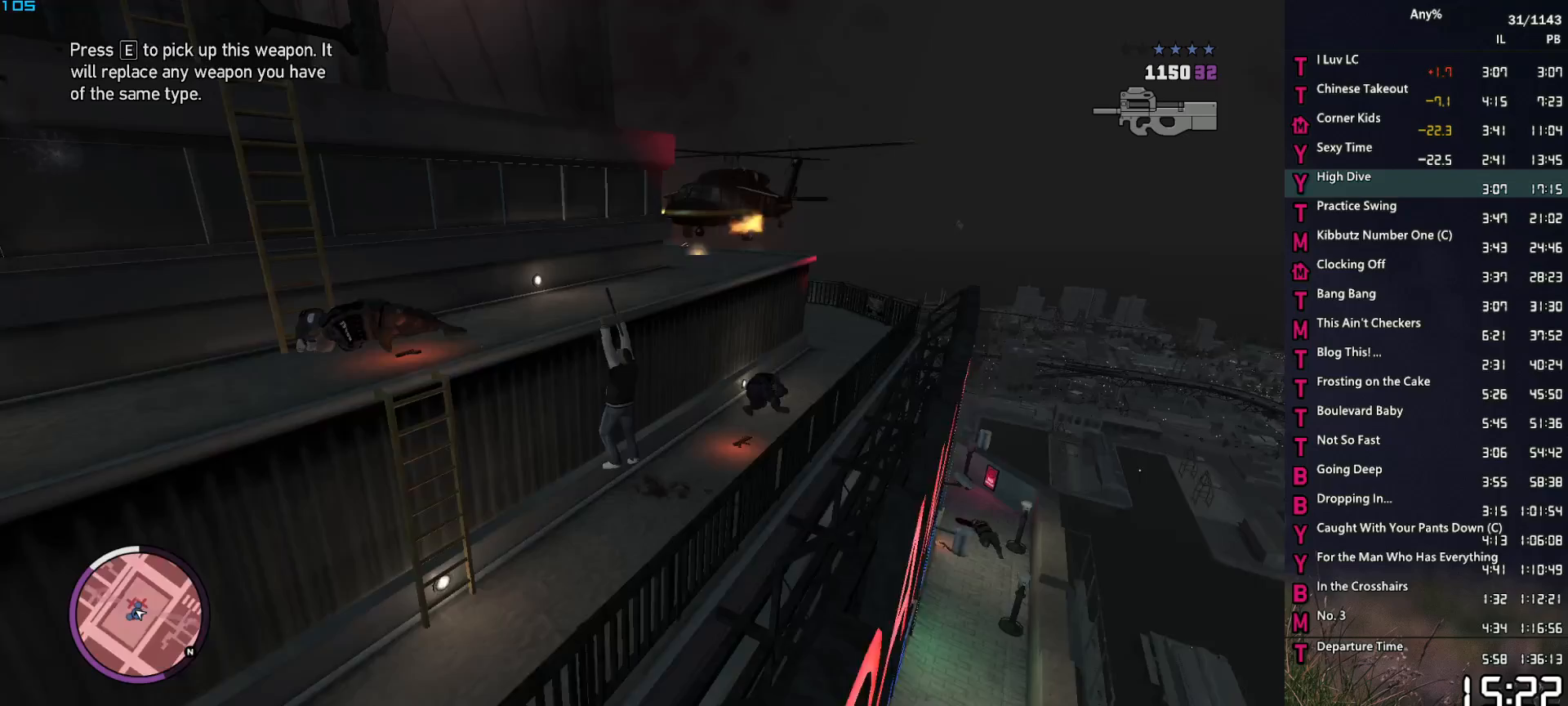
{"keys": [], "mouse": [], "events": [[33, "shift_l", "up"], [67, "shift_l", "down"], [167, "shift_l", "up"], [217, "shift_l", "down"], [300, "shift_l", "up"], [400, "shift_l", "down"], [450, "shift_l", "up"]]}
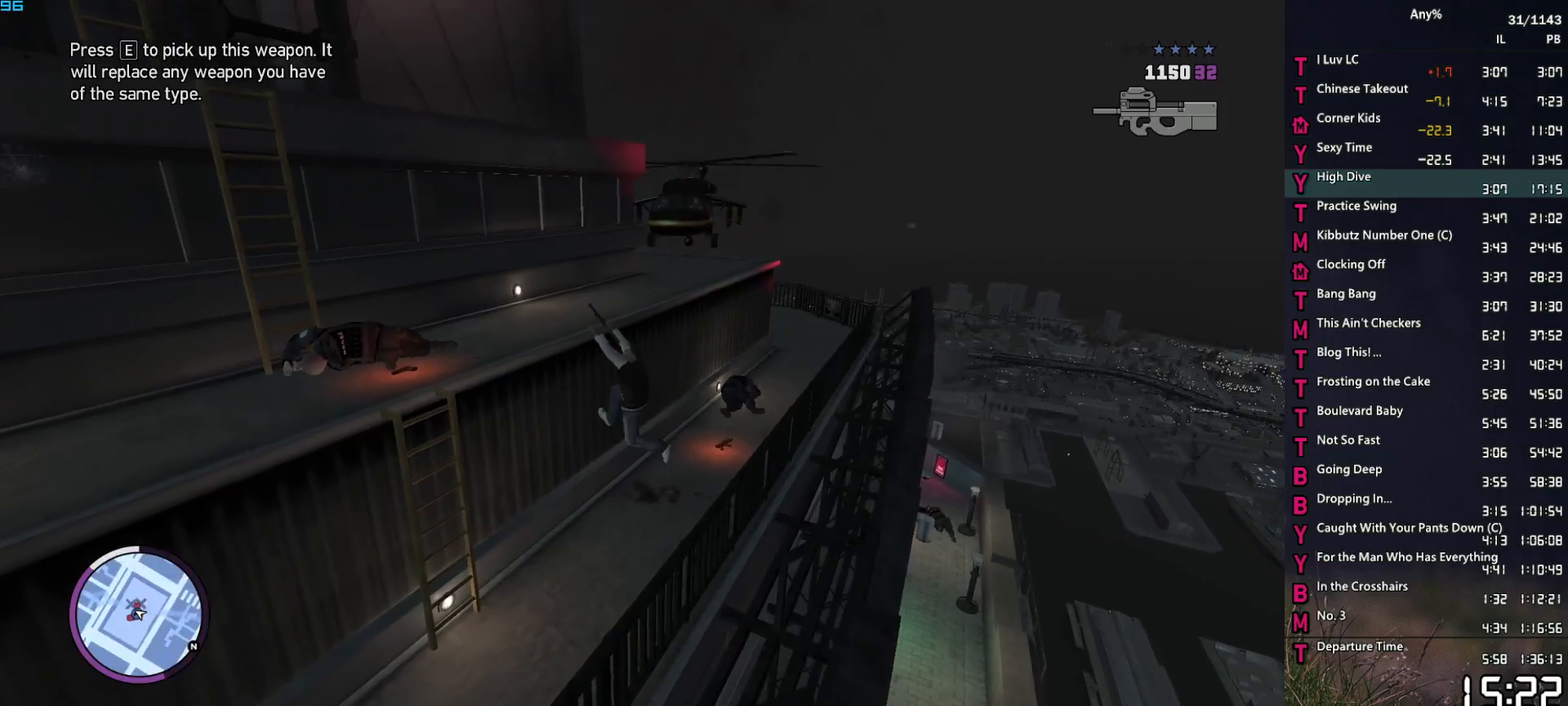
{"keys": [], "mouse": [], "events": [[50, "shift_l", "down"], [83, "shift_l", "up"], [133, "shift_l", "down"], [233, "shift_l", "up"]]}
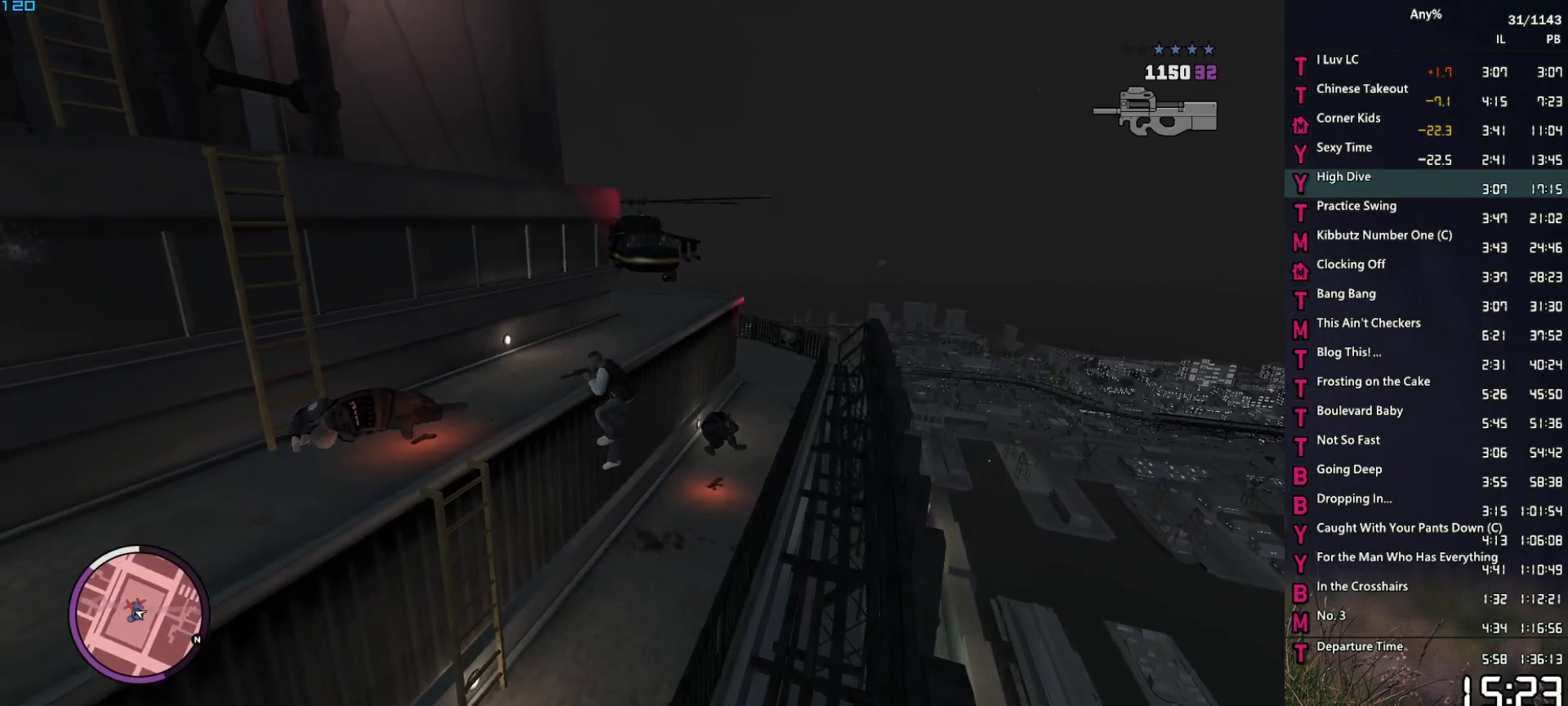
{"keys": [], "mouse": ["right"], "events": [[300, "mouse_right", "down"]]}
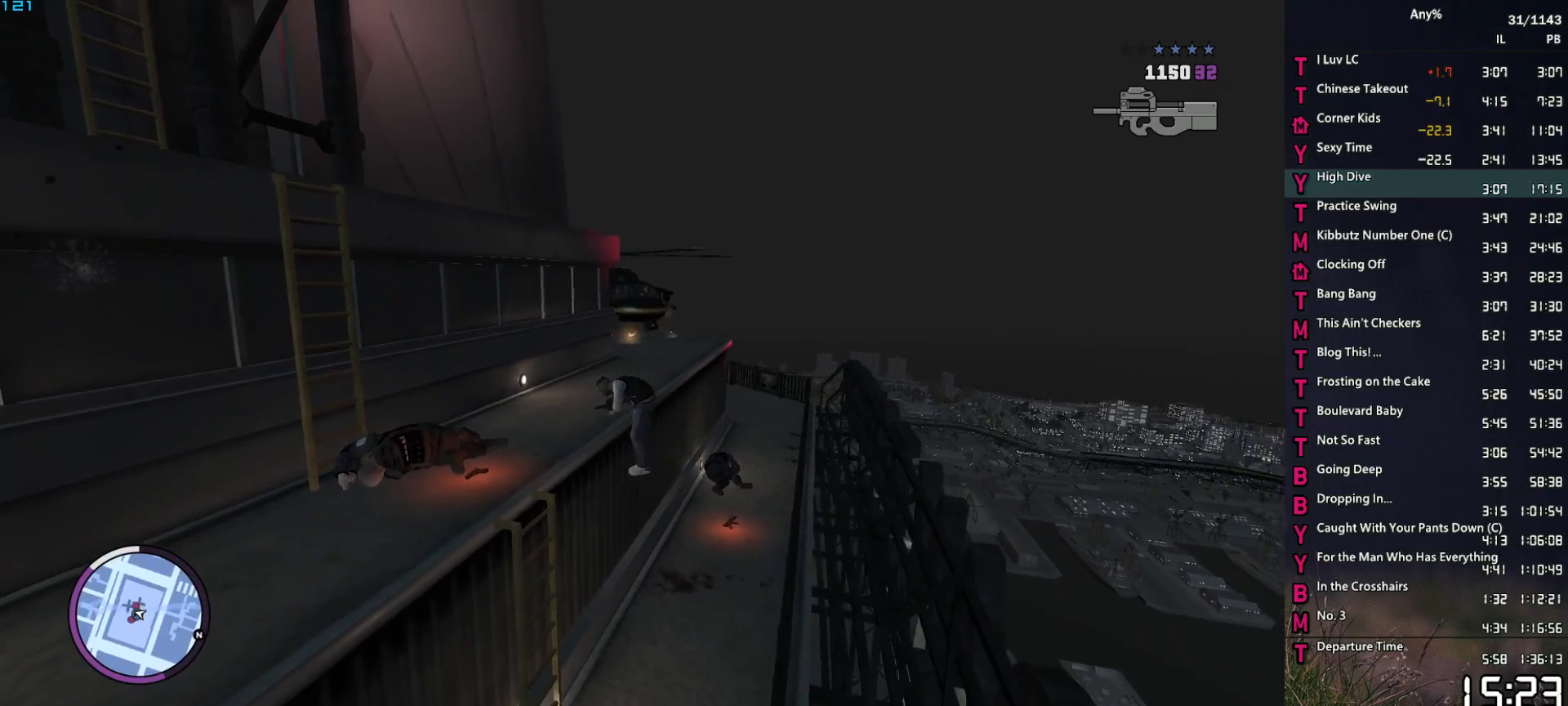
{"keys": ["a", "w"], "mouse": ["right"], "events": [[217, "w", "down"], [500, "a", "down"]]}
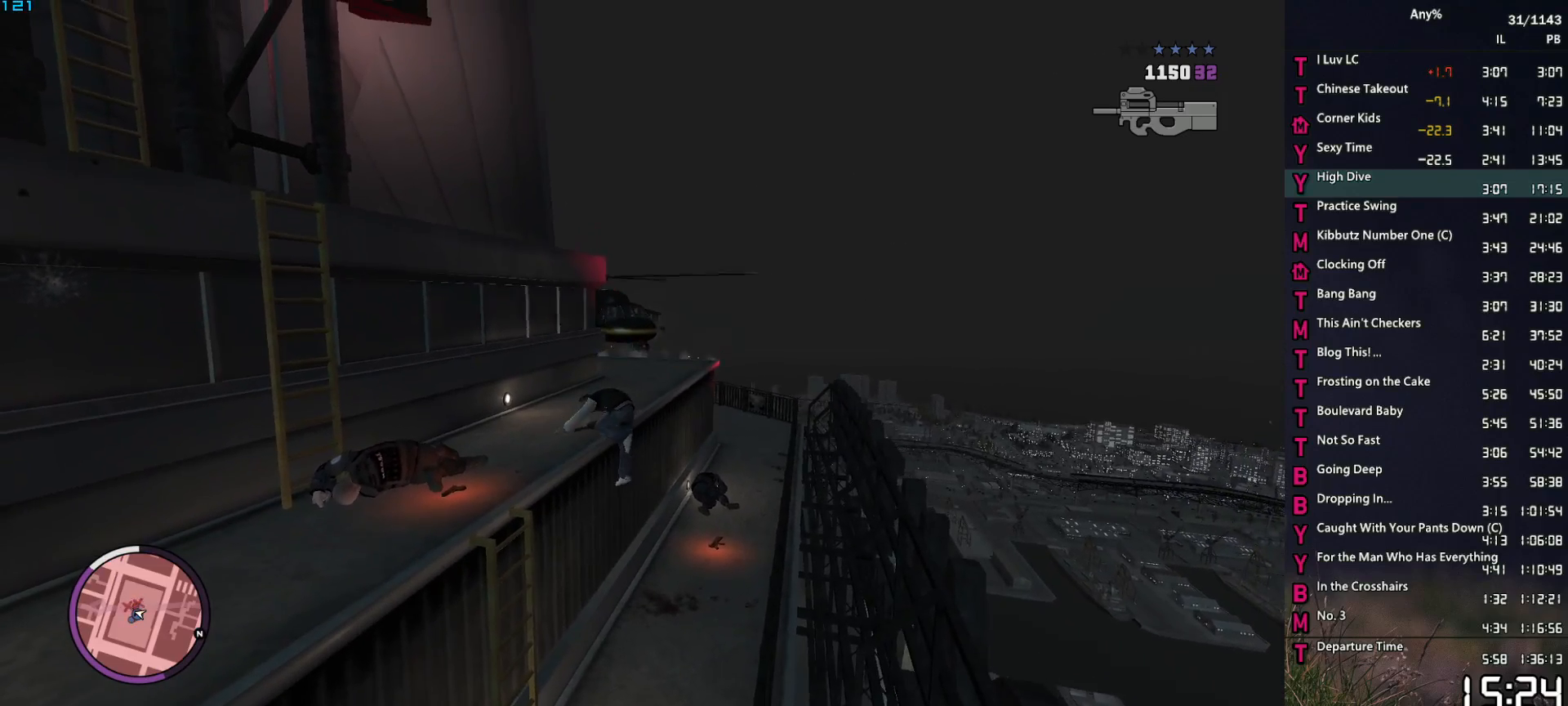
{"keys": ["a", "w"], "mouse": ["right"], "events": []}
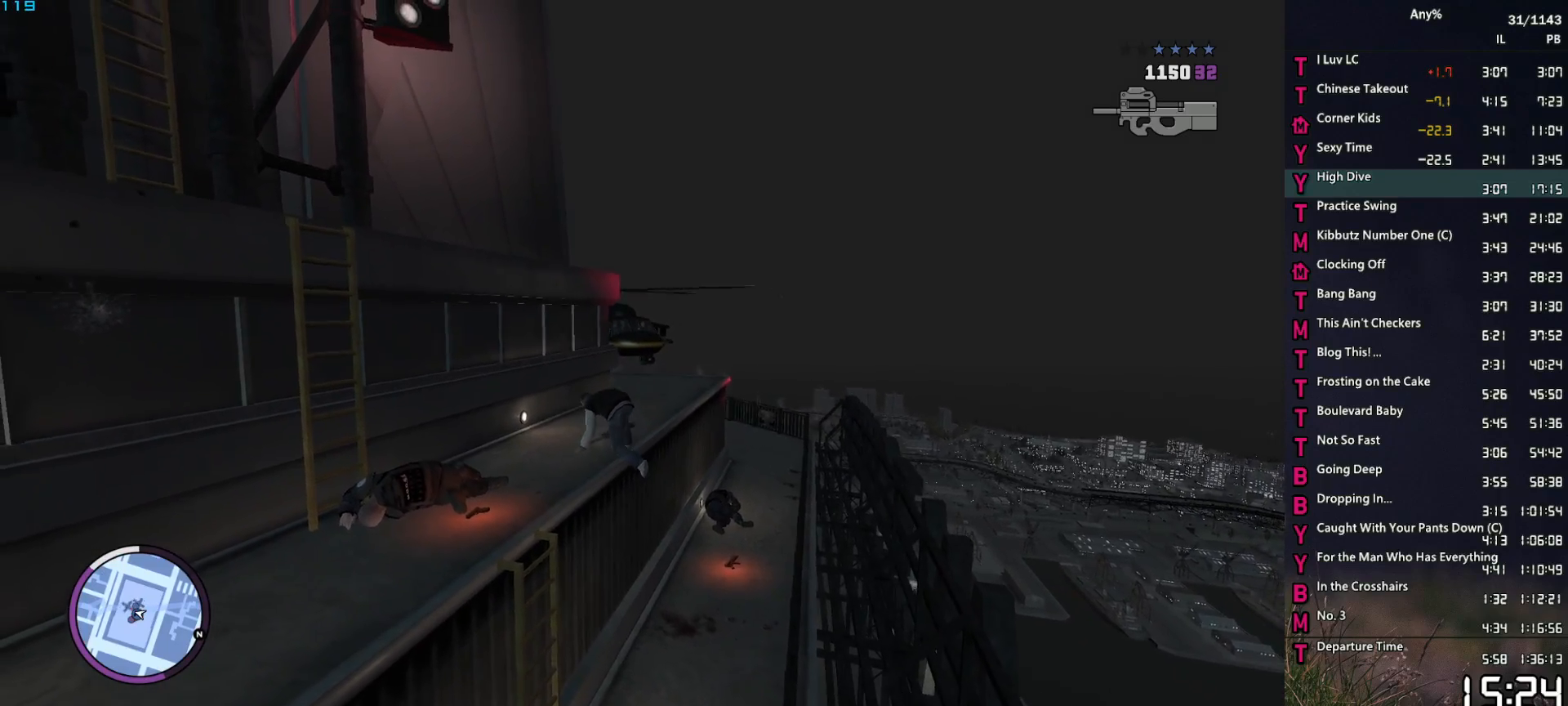
{"keys": ["a", "s"], "mouse": ["left", "right"], "events": [[100, "mouse_left", "down"], [300, "w", "up"], [483, "s", "down"]]}